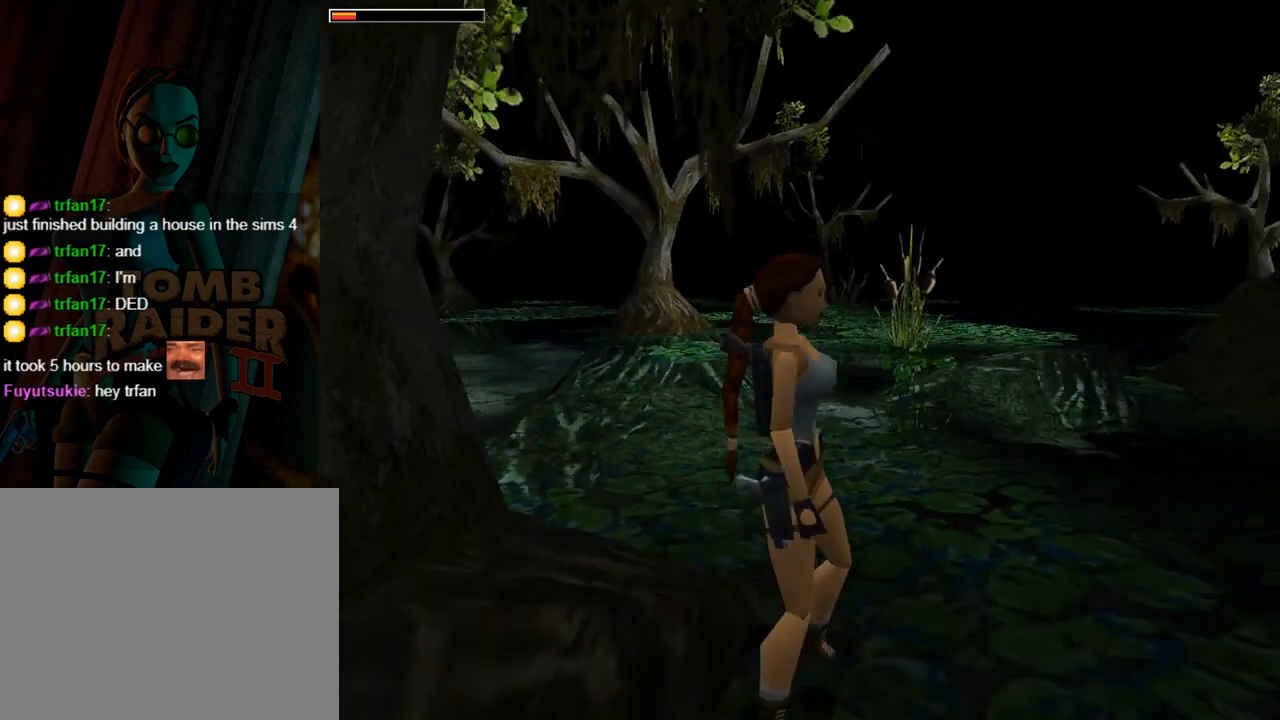
Gameplay with a controller (PlayStation layout); each line is a JSON object with the inputs held at the frame after it. "events" lists button and stick changes between this image and that frame as [ms after this image, input, new state], when the widget could be followed in between. Not read: L2 R2 right_stick.
{"buttons": ["DPAD_UP", "DPAD_RIGHT"], "left_stick": "center", "events": [[233, "DPAD_LEFT", "down"], [267, "DPAD_LEFT", "up"], [333, "R1", "up"], [467, "DPAD_RIGHT", "down"]]}
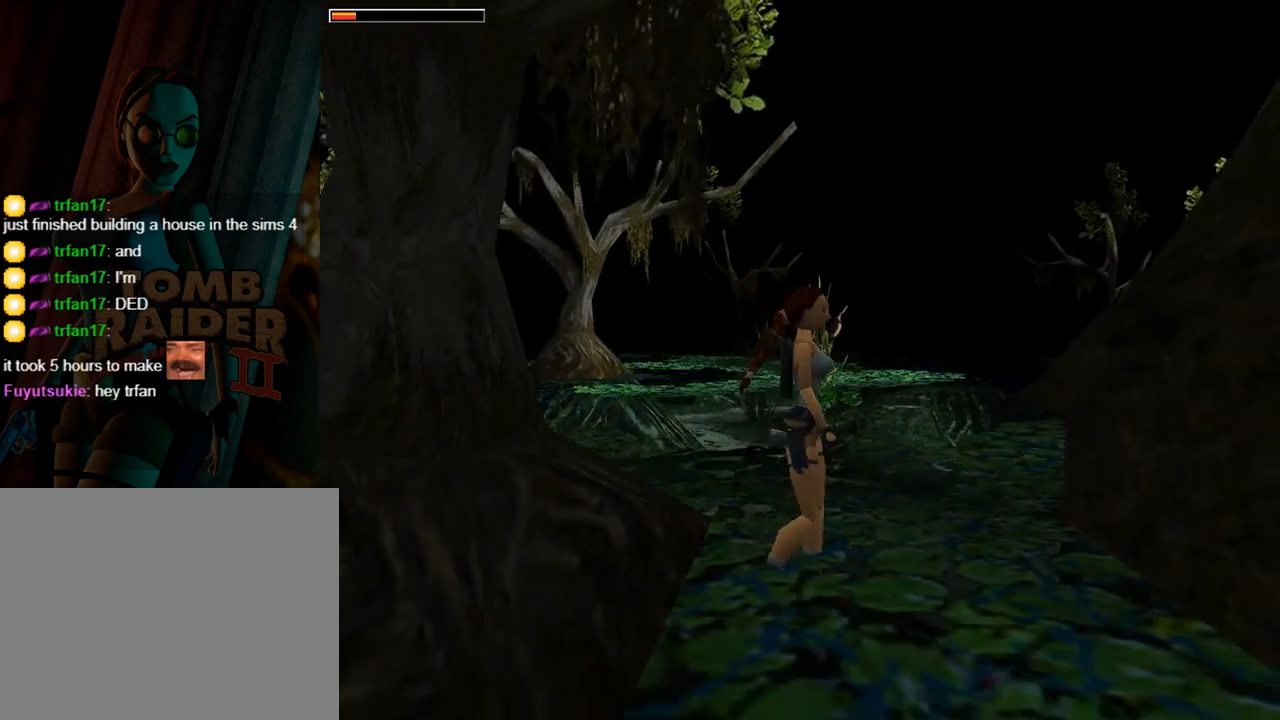
{"buttons": ["SQUARE", "DPAD_UP", "DPAD_LEFT"], "left_stick": "center", "events": [[33, "DPAD_RIGHT", "up"], [100, "DPAD_LEFT", "down"], [300, "SQUARE", "down"]]}
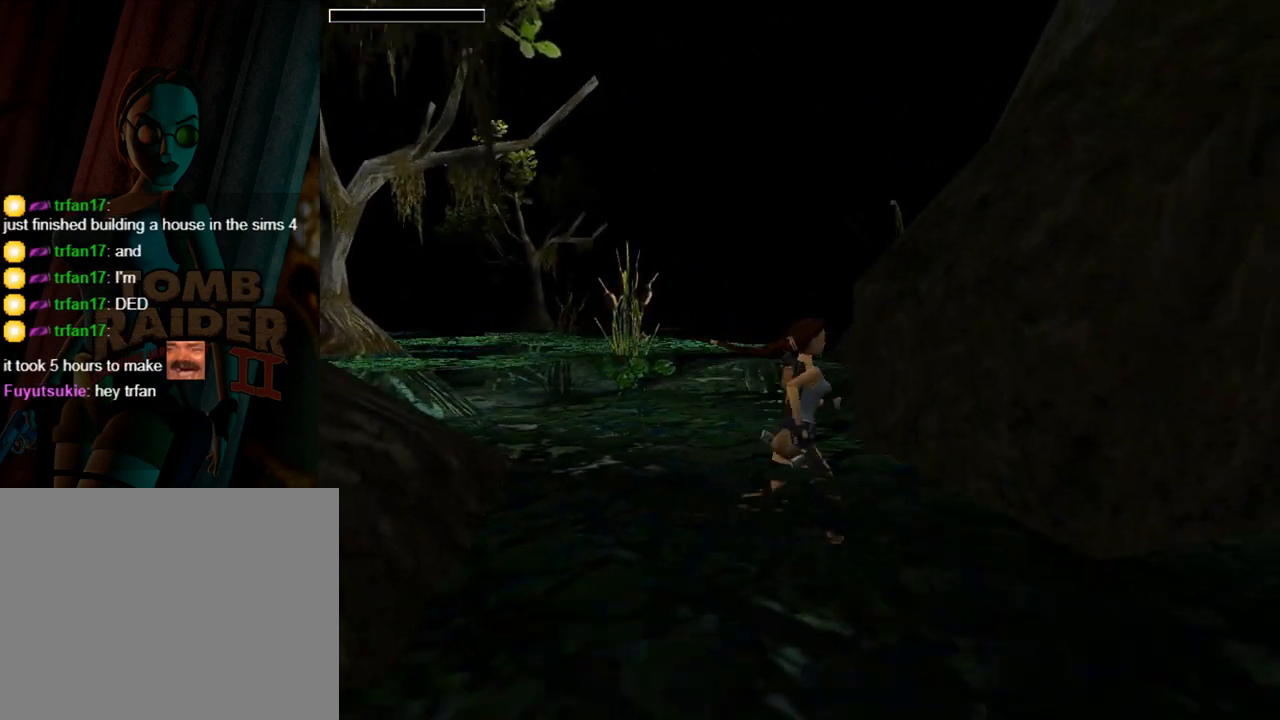
{"buttons": ["DPAD_UP", "DPAD_LEFT"], "left_stick": "center", "events": [[367, "SQUARE", "up"]]}
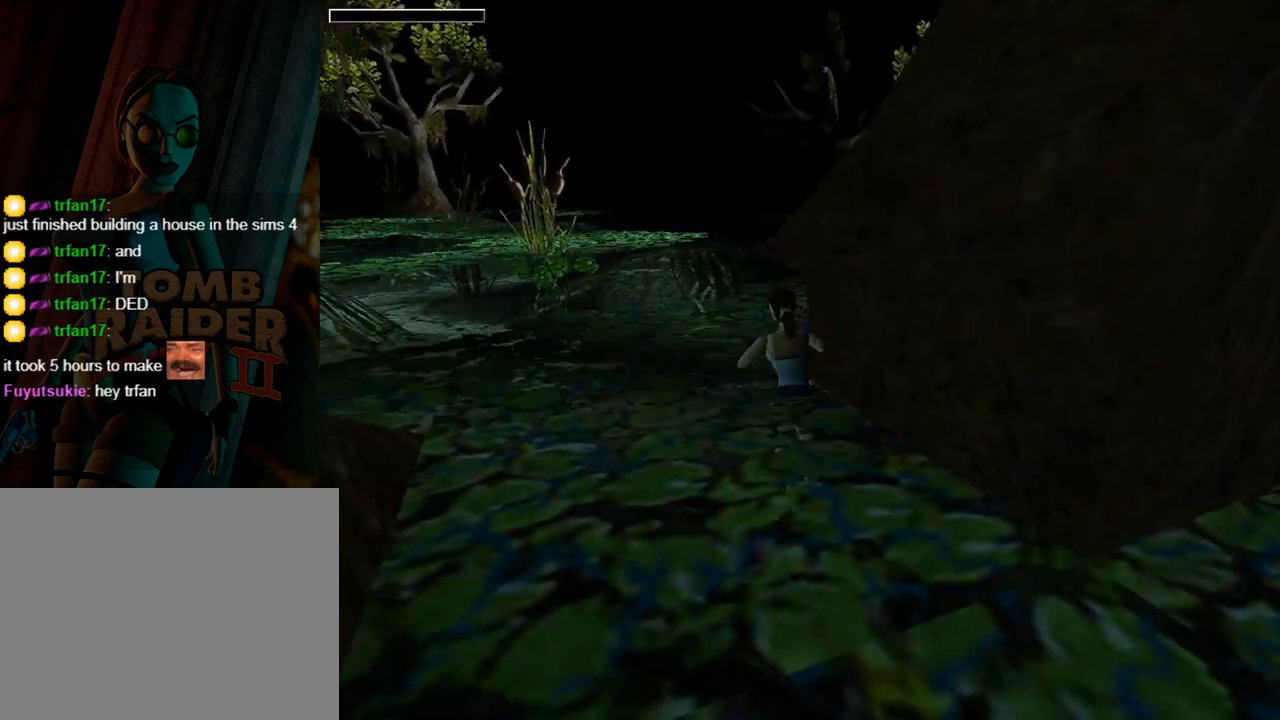
{"buttons": ["DPAD_UP", "DPAD_RIGHT"], "left_stick": "center", "events": [[200, "DPAD_LEFT", "up"], [300, "DPAD_RIGHT", "down"]]}
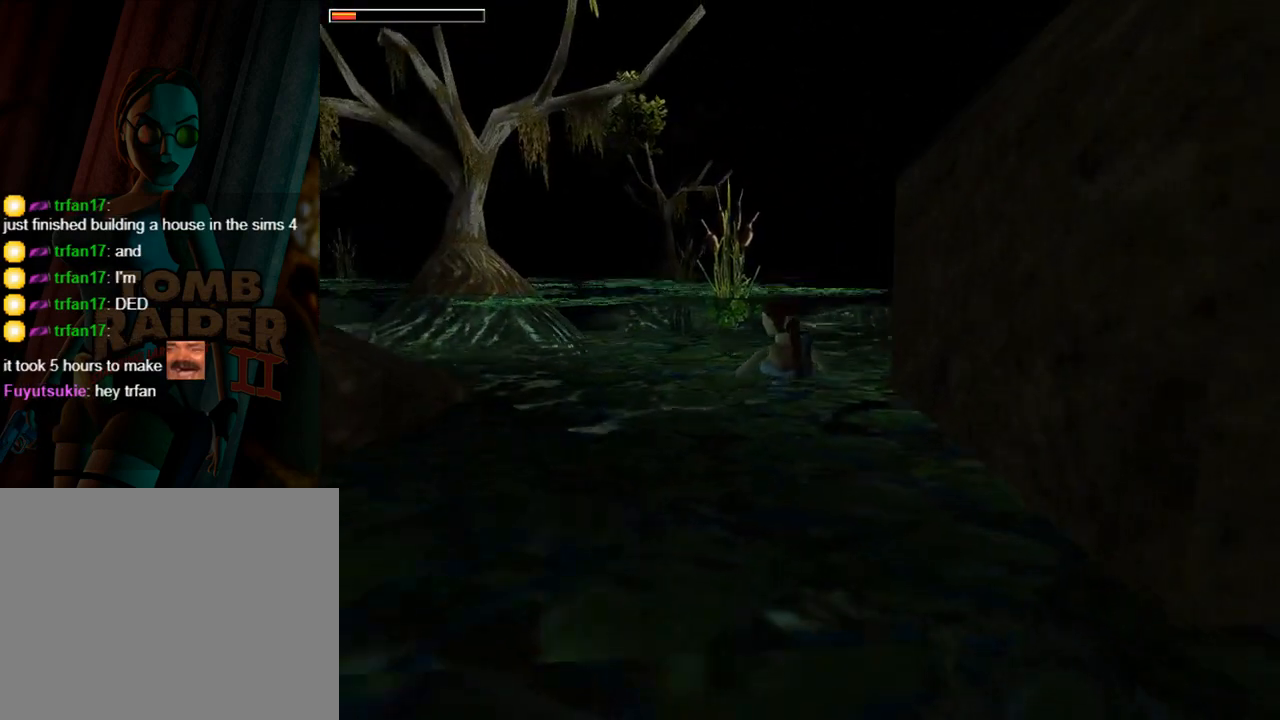
{"buttons": ["SQUARE", "DPAD_UP"], "left_stick": "center", "events": [[367, "DPAD_RIGHT", "up"], [433, "SQUARE", "down"]]}
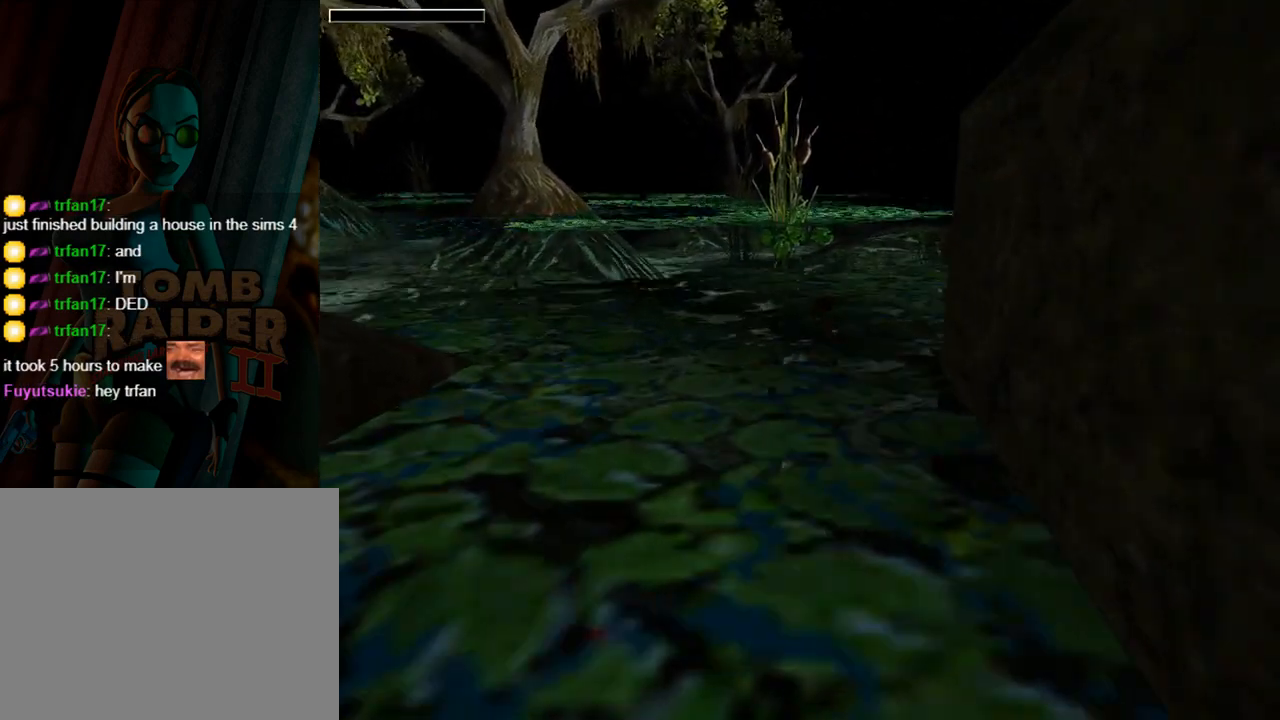
{"buttons": ["SQUARE"], "left_stick": "center", "events": [[167, "DPAD_UP", "up"]]}
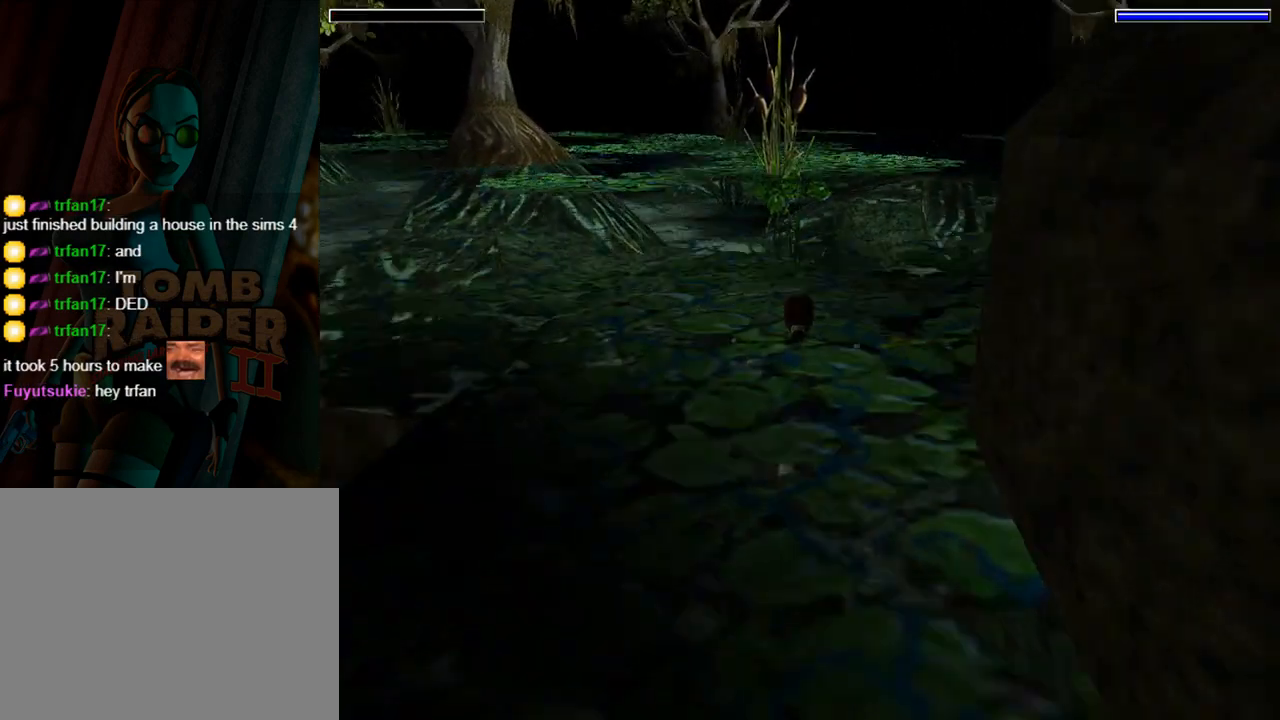
{"buttons": ["SQUARE", "DPAD_DOWN"], "left_stick": "center", "events": [[333, "DPAD_DOWN", "down"]]}
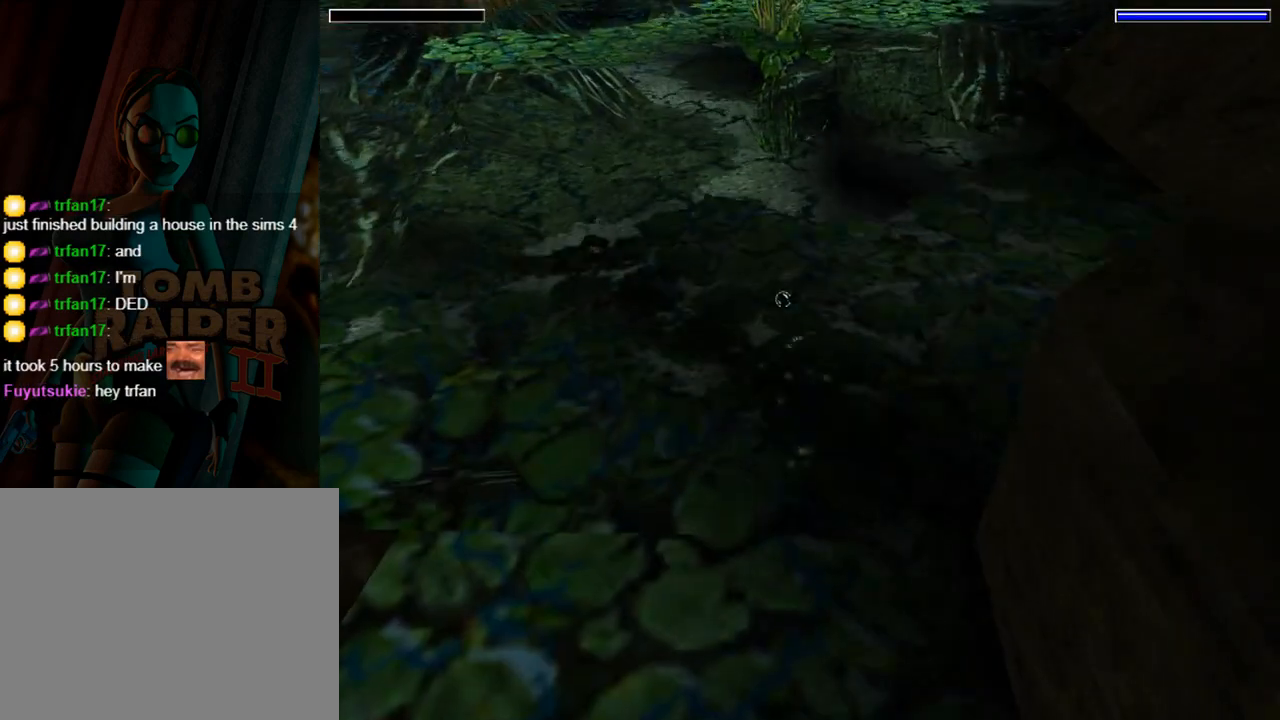
{"buttons": ["SQUARE", "DPAD_DOWN", "DPAD_RIGHT"], "left_stick": "center", "events": [[500, "DPAD_RIGHT", "down"]]}
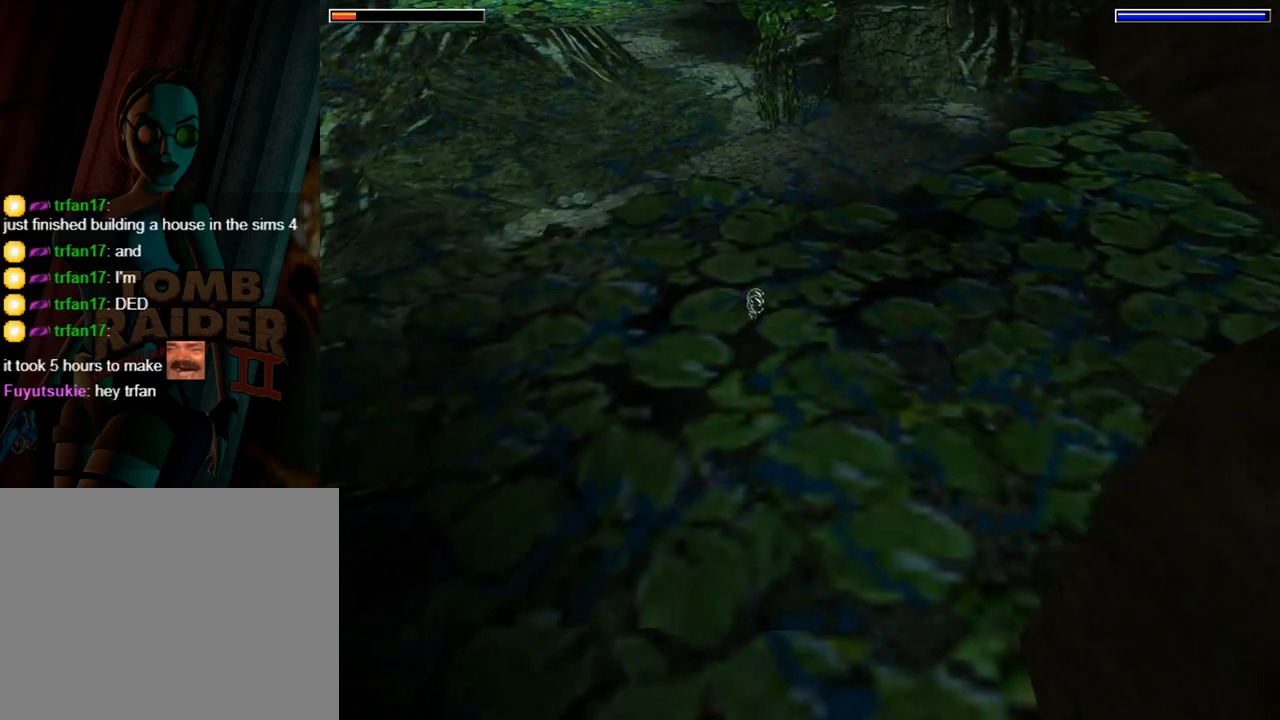
{"buttons": ["SQUARE", "DPAD_DOWN"], "left_stick": "center", "events": [[500, "DPAD_RIGHT", "up"]]}
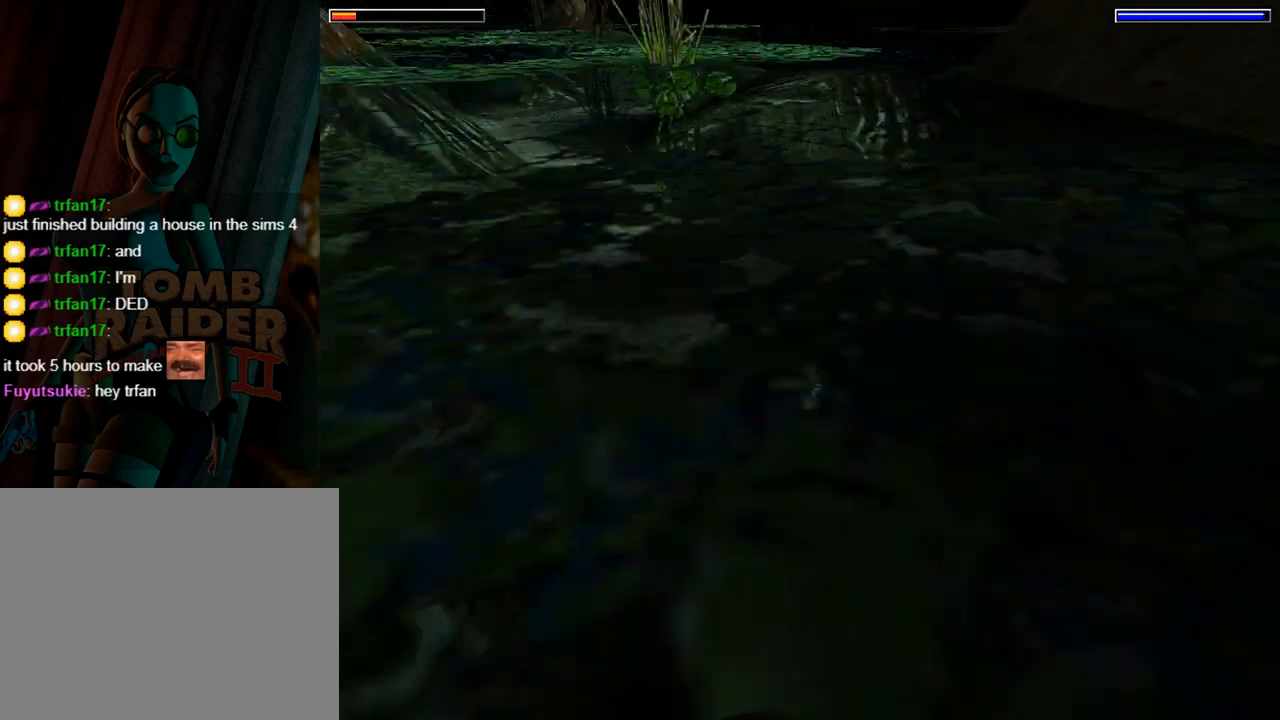
{"buttons": ["SQUARE"], "left_stick": "center", "events": [[67, "DPAD_LEFT", "down"], [200, "DPAD_DOWN", "up"], [300, "DPAD_LEFT", "up"]]}
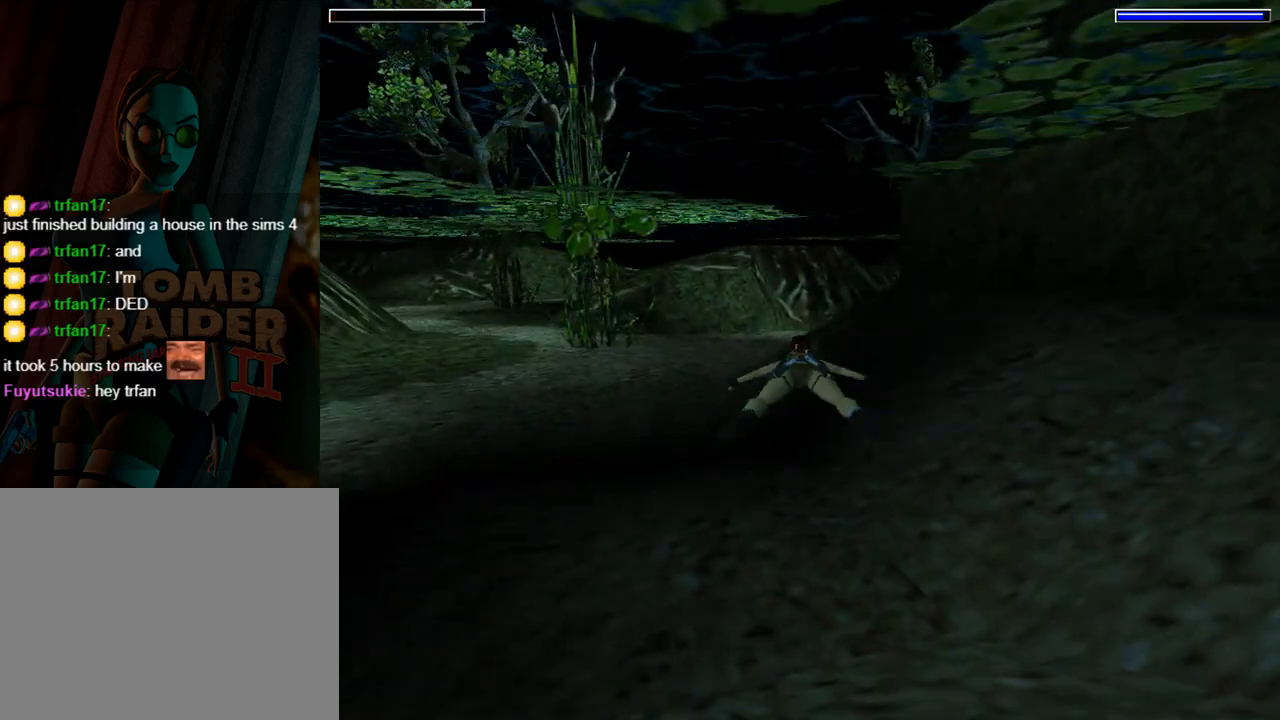
{"buttons": ["SQUARE"], "left_stick": "center", "events": [[133, "DPAD_DOWN", "down"], [267, "DPAD_DOWN", "up"]]}
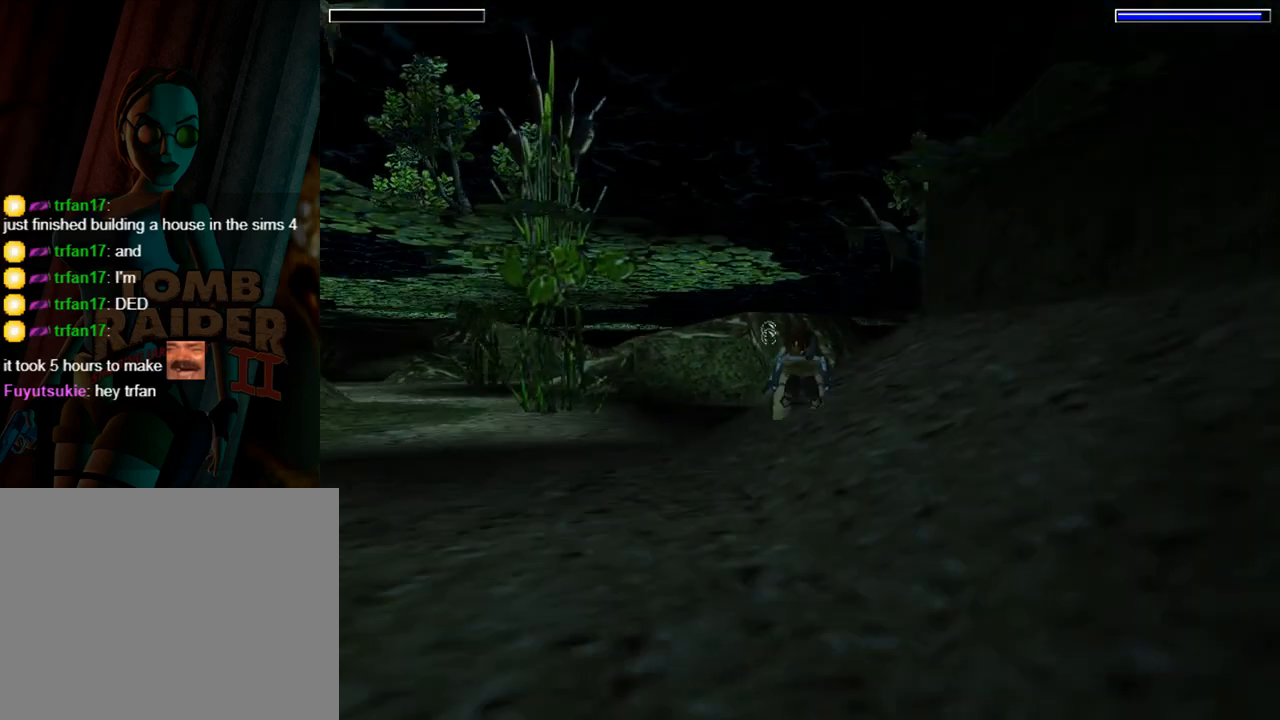
{"buttons": ["SQUARE", "DPAD_RIGHT"], "left_stick": "center", "events": [[400, "DPAD_RIGHT", "down"]]}
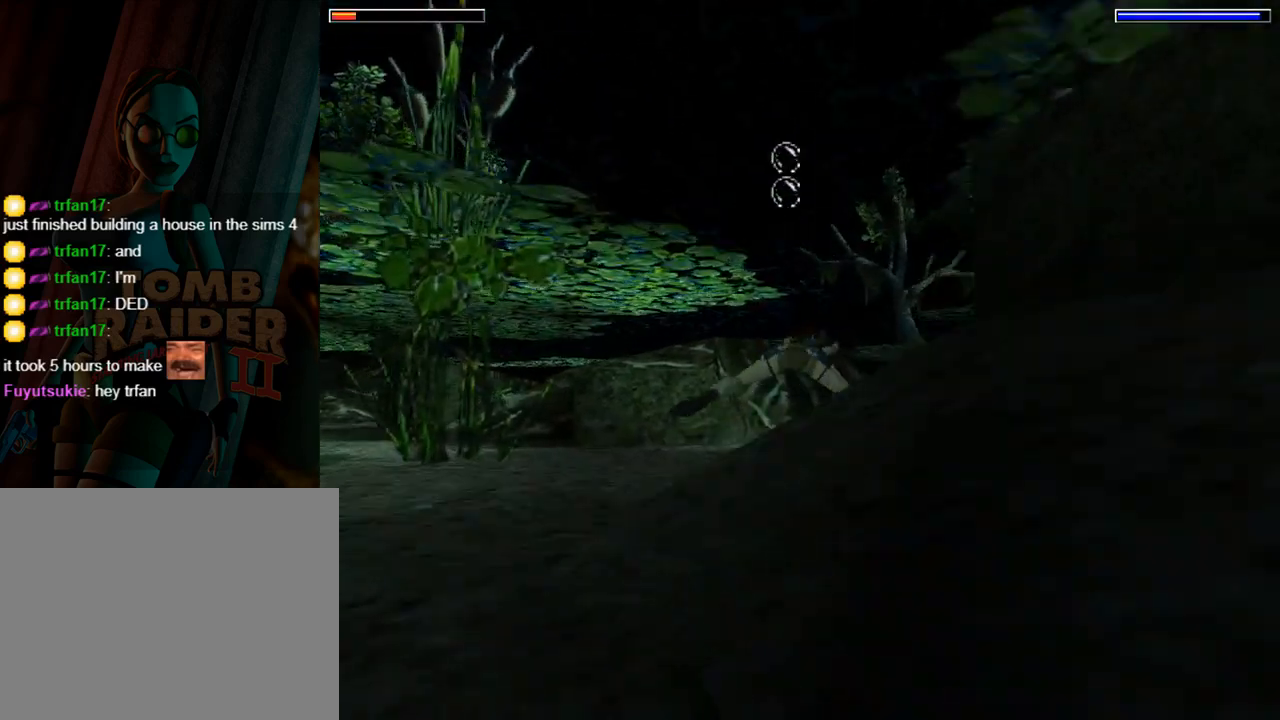
{"buttons": ["SQUARE", "L1"], "left_stick": "center", "events": [[433, "L1", "down"], [500, "DPAD_RIGHT", "up"]]}
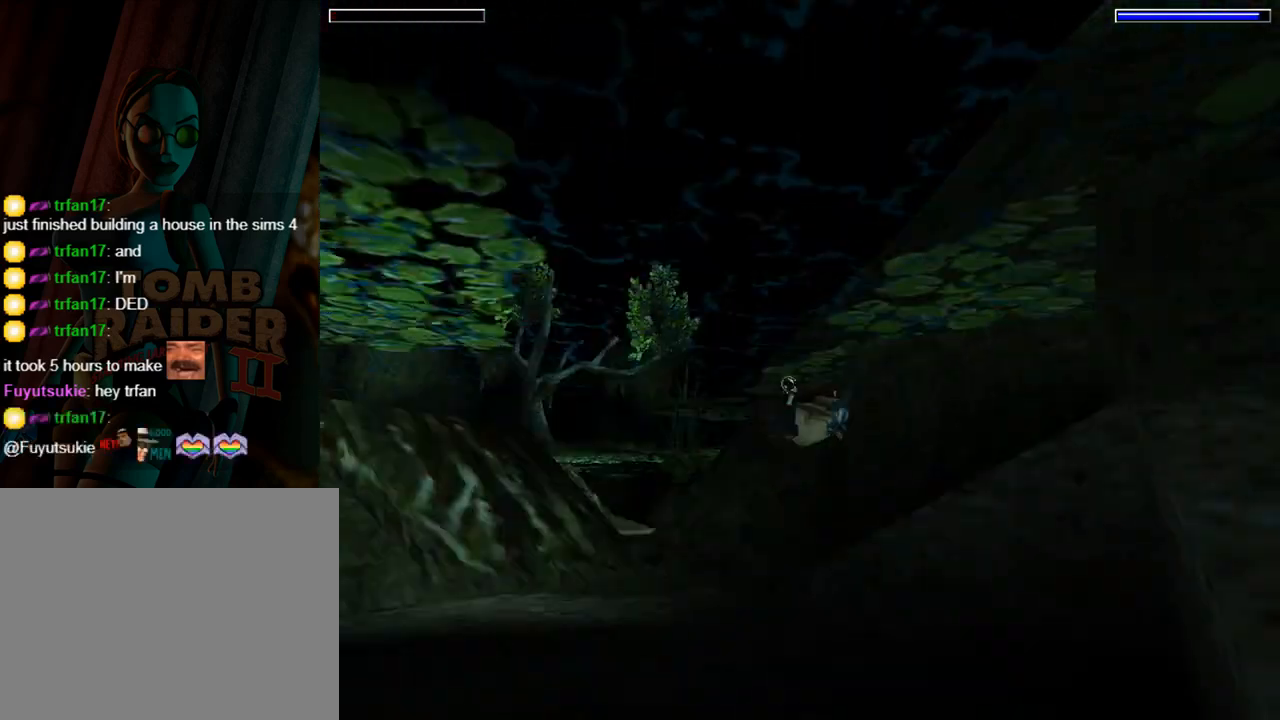
{"buttons": ["SQUARE", "DPAD_LEFT"], "left_stick": "center", "events": [[267, "L1", "up"], [333, "DPAD_LEFT", "down"]]}
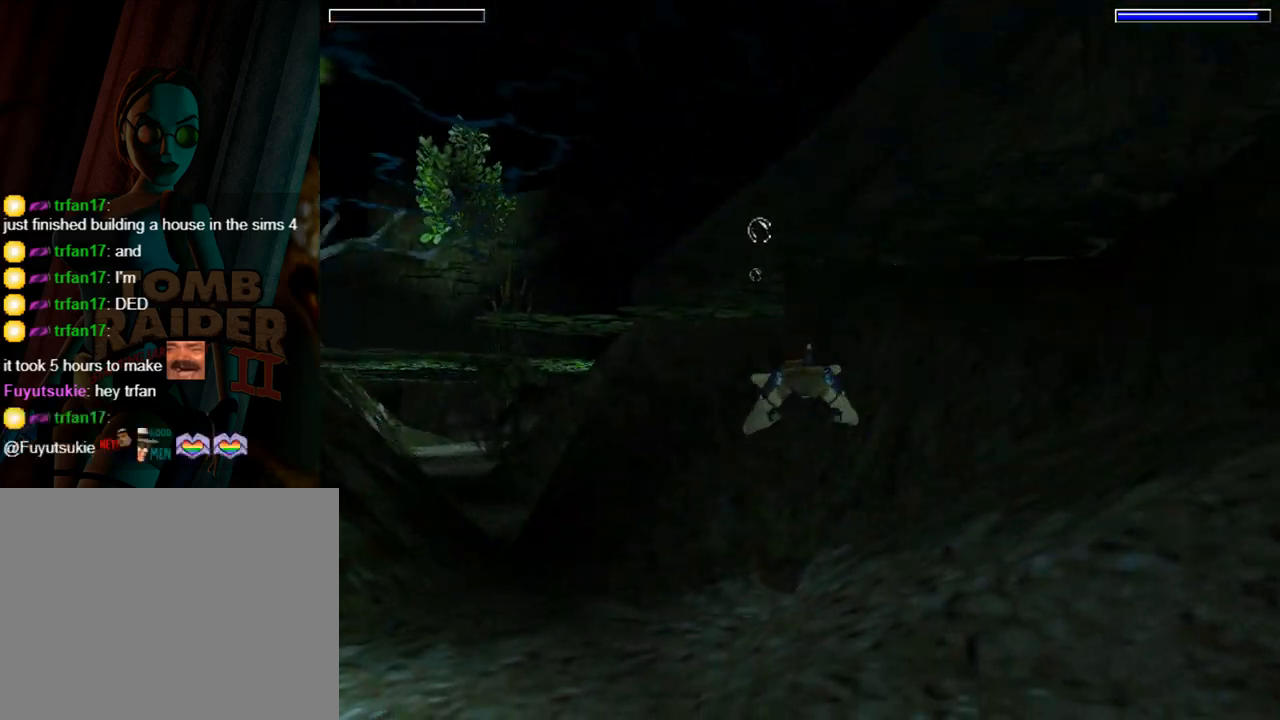
{"buttons": ["SQUARE", "DPAD_LEFT"], "left_stick": "center", "events": []}
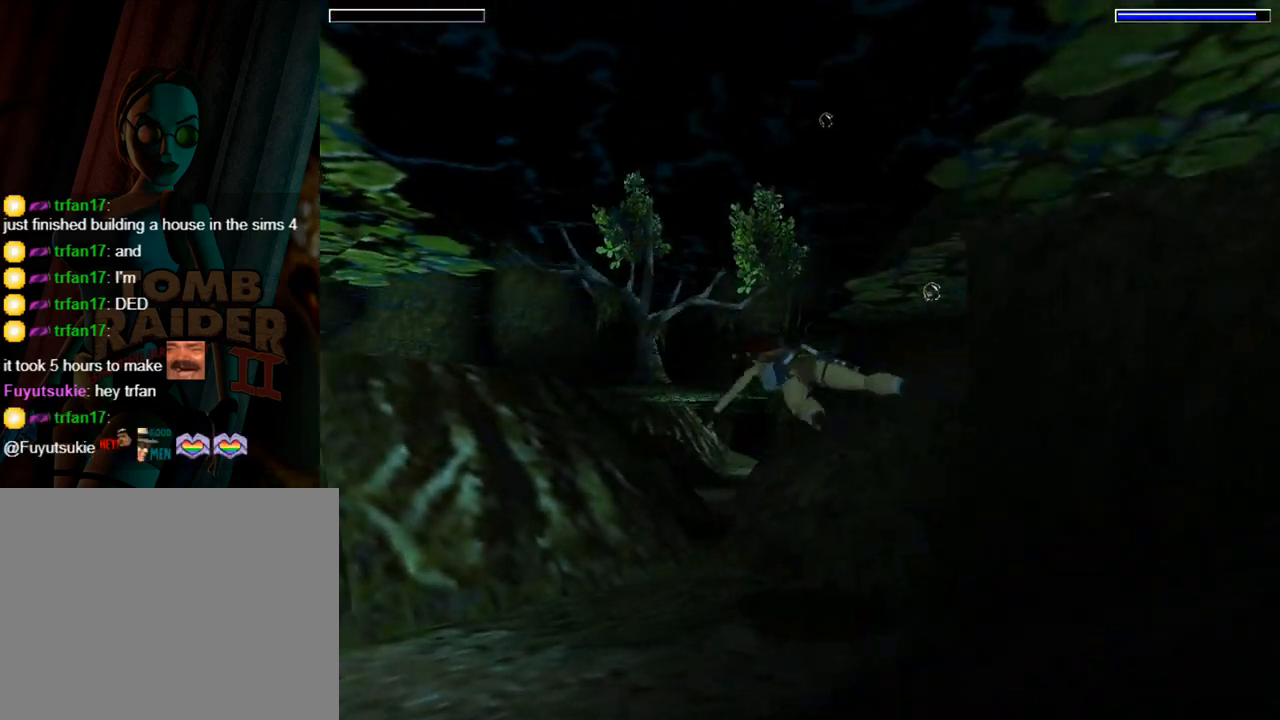
{"buttons": ["SQUARE", "DPAD_UP"], "left_stick": "center", "events": [[167, "DPAD_LEFT", "up"], [200, "DPAD_RIGHT", "down"], [267, "DPAD_RIGHT", "up"], [433, "DPAD_UP", "down"]]}
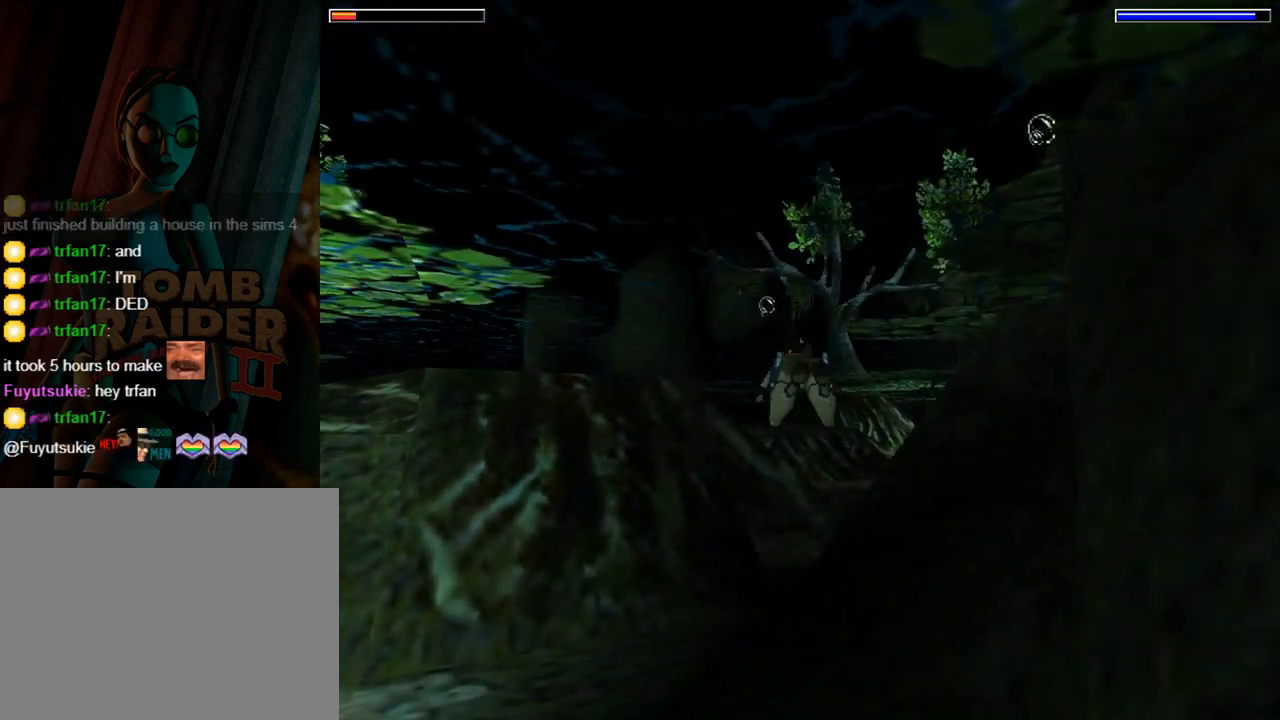
{"buttons": ["SQUARE"], "left_stick": "center", "events": [[67, "DPAD_UP", "up"], [100, "DPAD_RIGHT", "down"], [467, "DPAD_RIGHT", "up"]]}
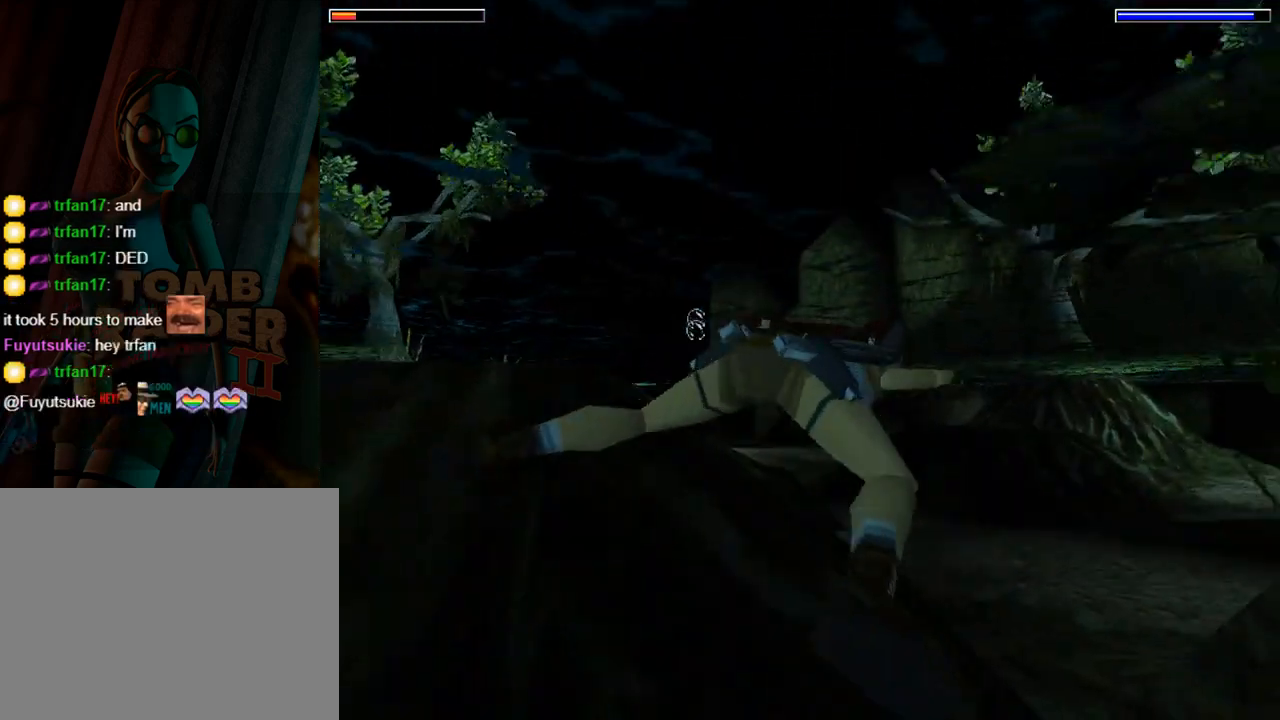
{"buttons": ["SQUARE", "DPAD_UP", "DPAD_RIGHT"], "left_stick": "center", "events": [[300, "DPAD_RIGHT", "down"], [433, "DPAD_UP", "down"]]}
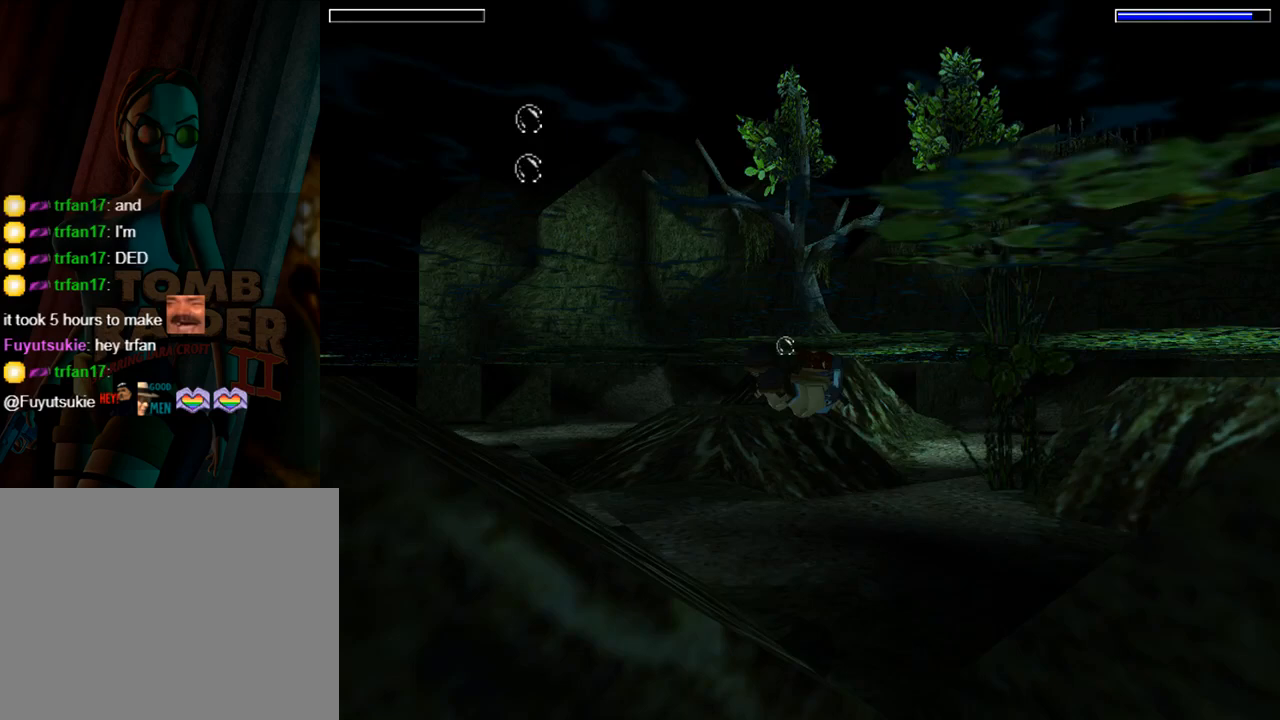
{"buttons": ["SQUARE", "DPAD_RIGHT"], "left_stick": "center", "events": [[167, "DPAD_UP", "up"], [233, "DPAD_RIGHT", "up"], [367, "DPAD_RIGHT", "down"]]}
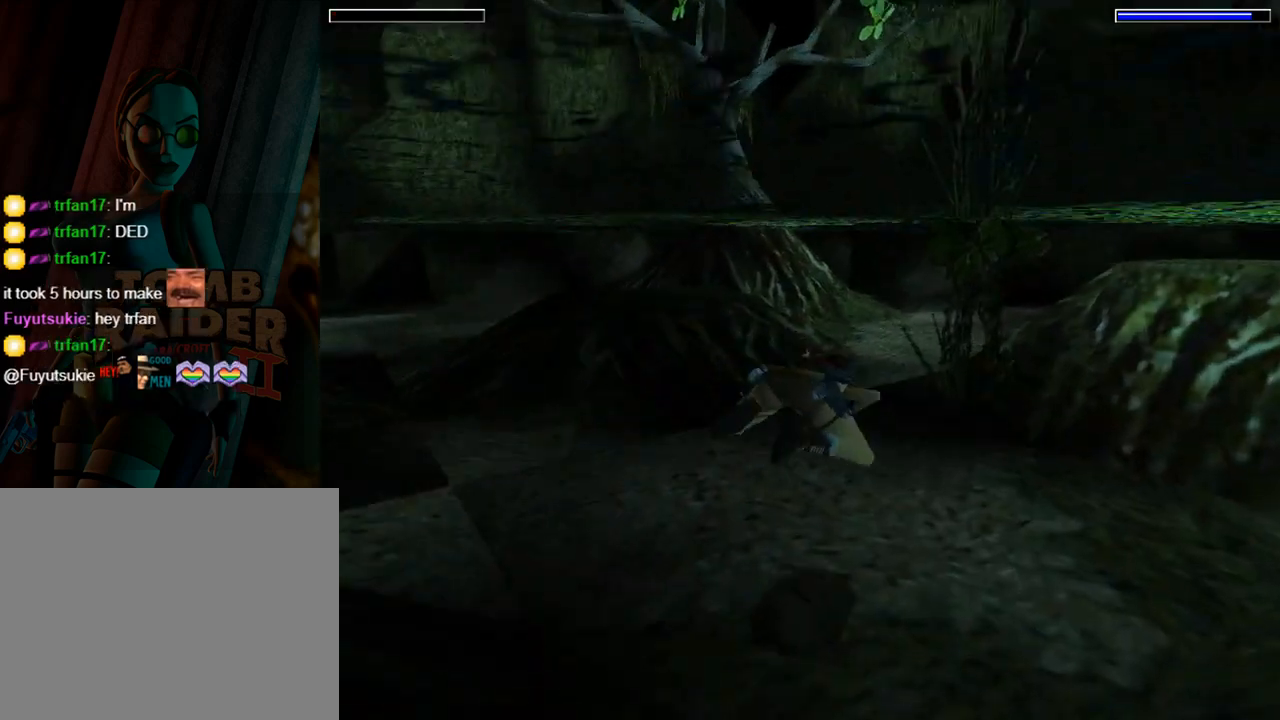
{"buttons": ["SQUARE", "DPAD_DOWN", "DPAD_RIGHT"], "left_stick": "center", "events": [[300, "DPAD_DOWN", "down"]]}
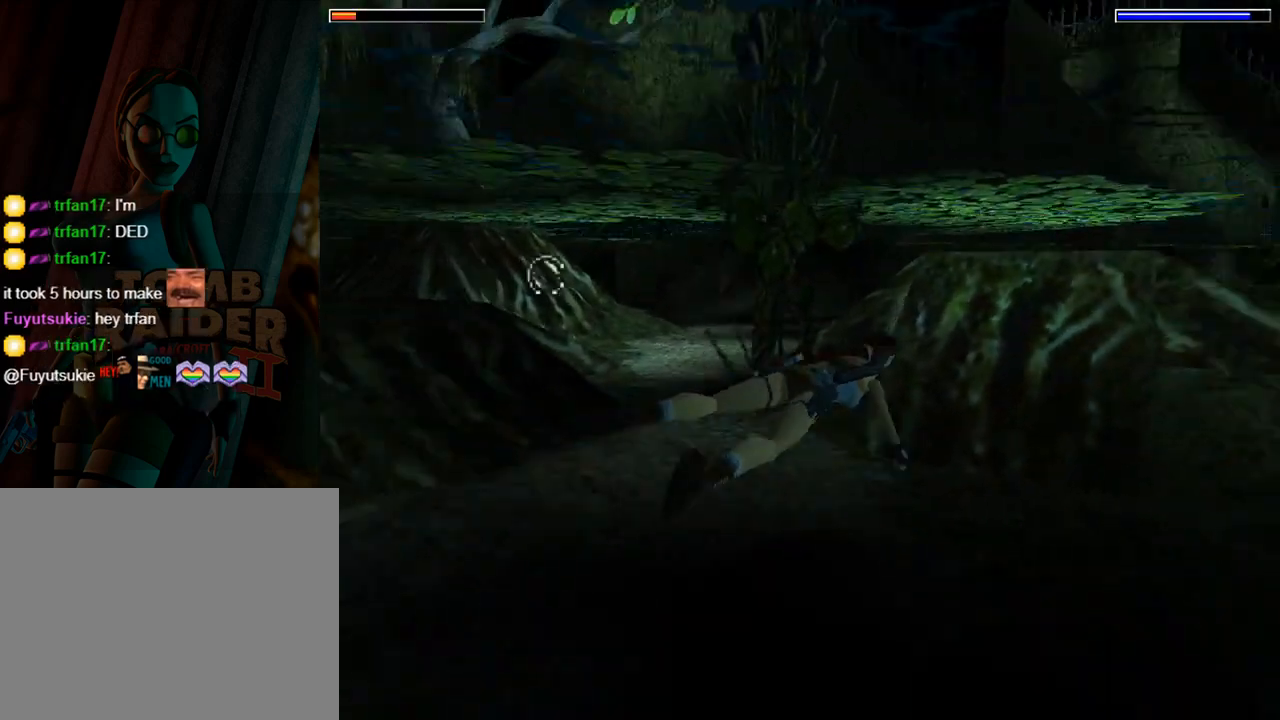
{"buttons": ["SQUARE"], "left_stick": "center", "events": [[100, "DPAD_DOWN", "up"], [167, "DPAD_RIGHT", "up"]]}
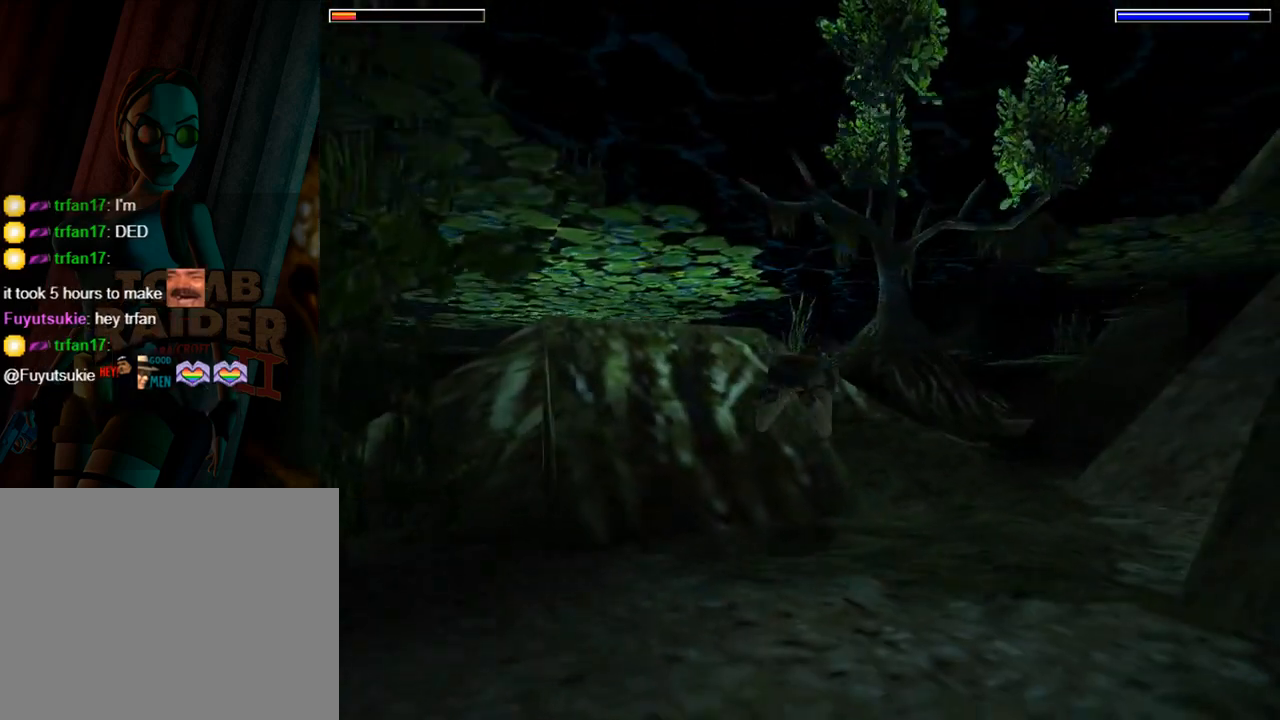
{"buttons": ["SQUARE", "DPAD_RIGHT"], "left_stick": "center", "events": [[200, "DPAD_RIGHT", "down"]]}
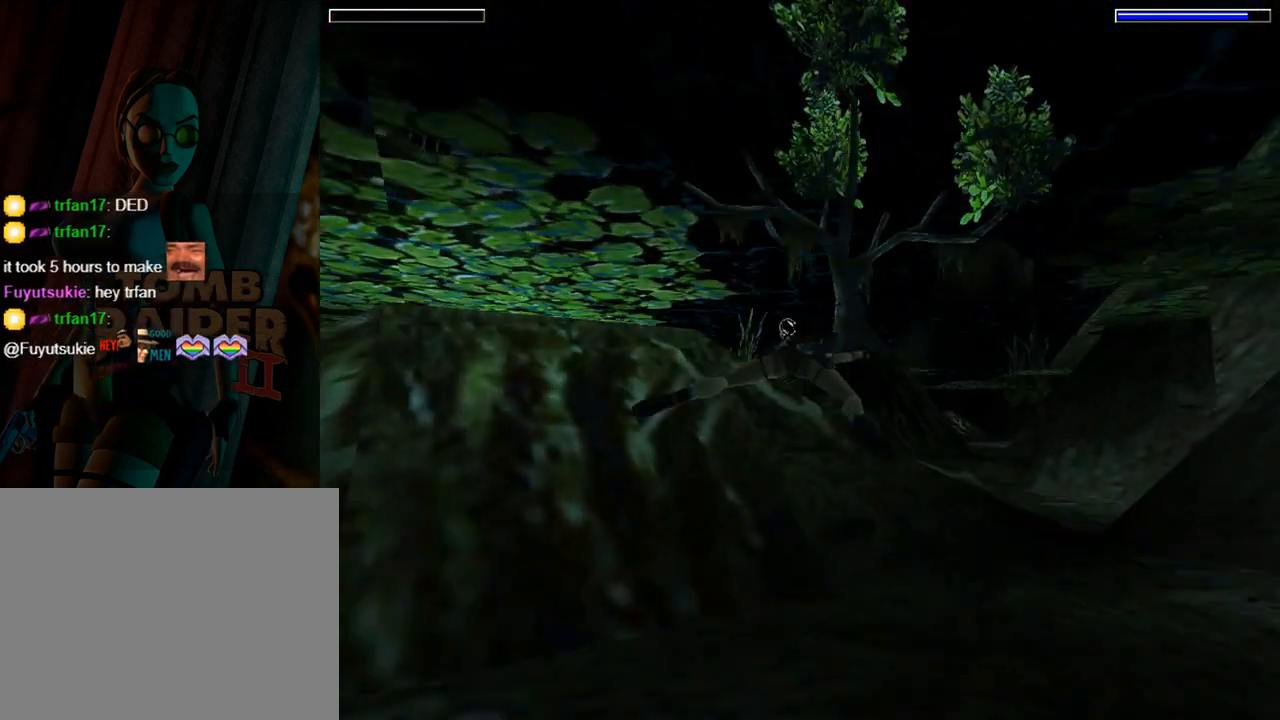
{"buttons": ["SQUARE", "L1", "DPAD_RIGHT"], "left_stick": "center", "events": [[133, "L1", "down"]]}
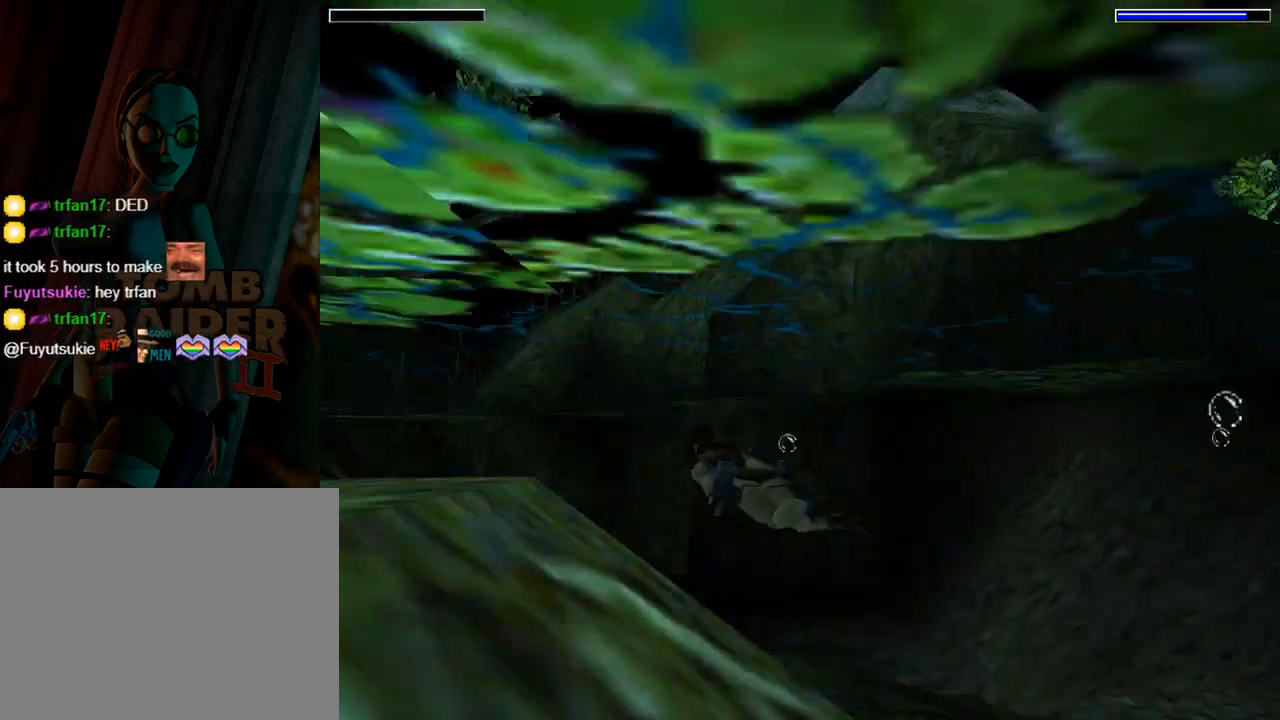
{"buttons": ["SQUARE", "L1"], "left_stick": "center", "events": [[67, "DPAD_RIGHT", "up"]]}
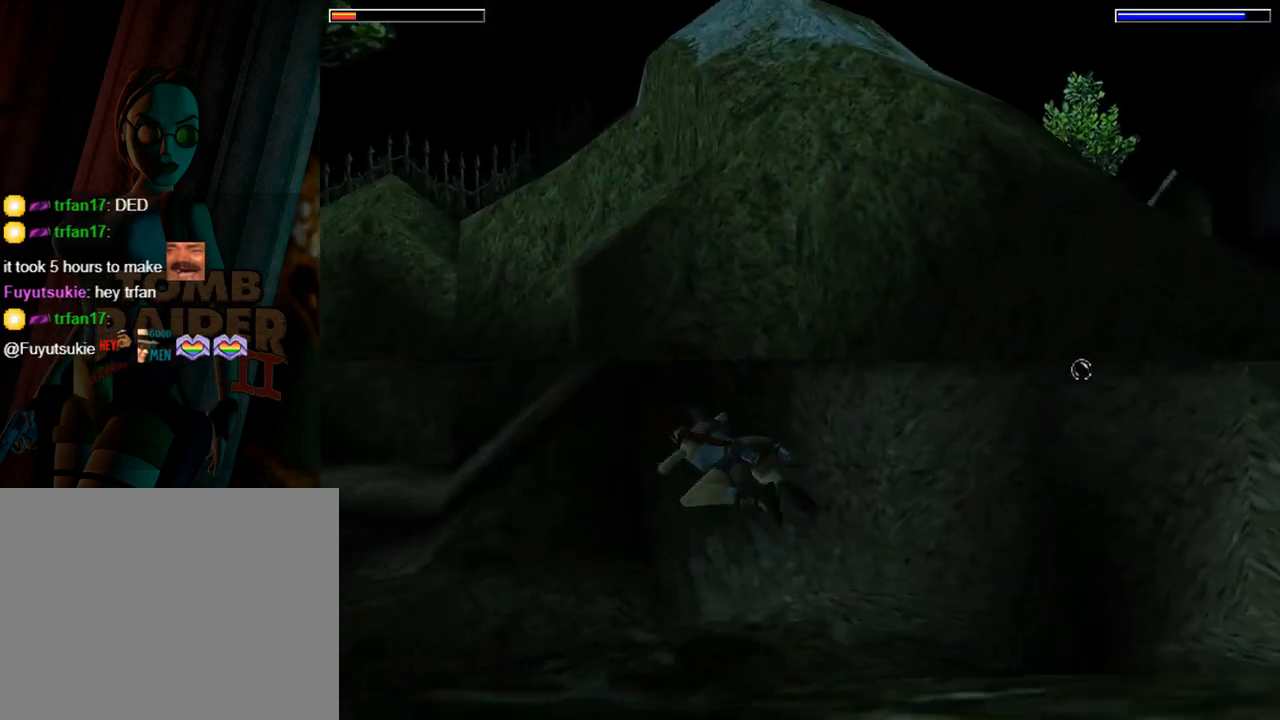
{"buttons": ["SQUARE", "L1"], "left_stick": "center", "events": []}
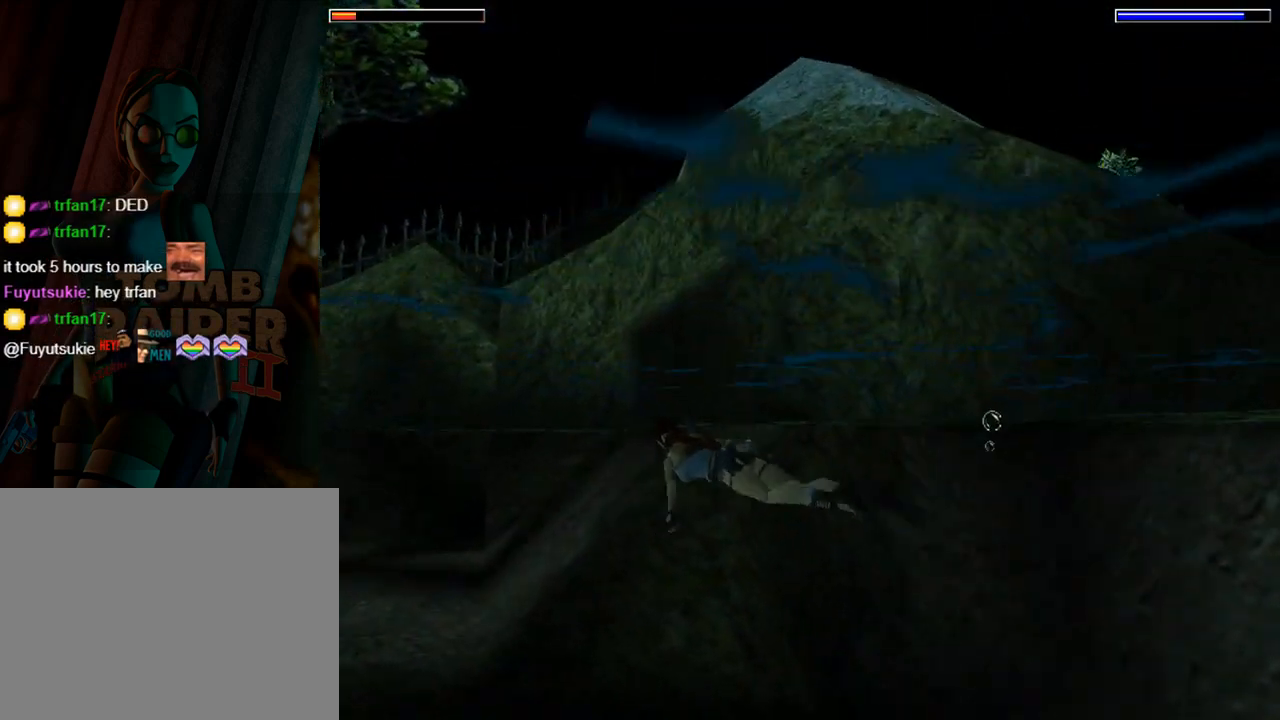
{"buttons": ["SQUARE", "L1"], "left_stick": "center", "events": []}
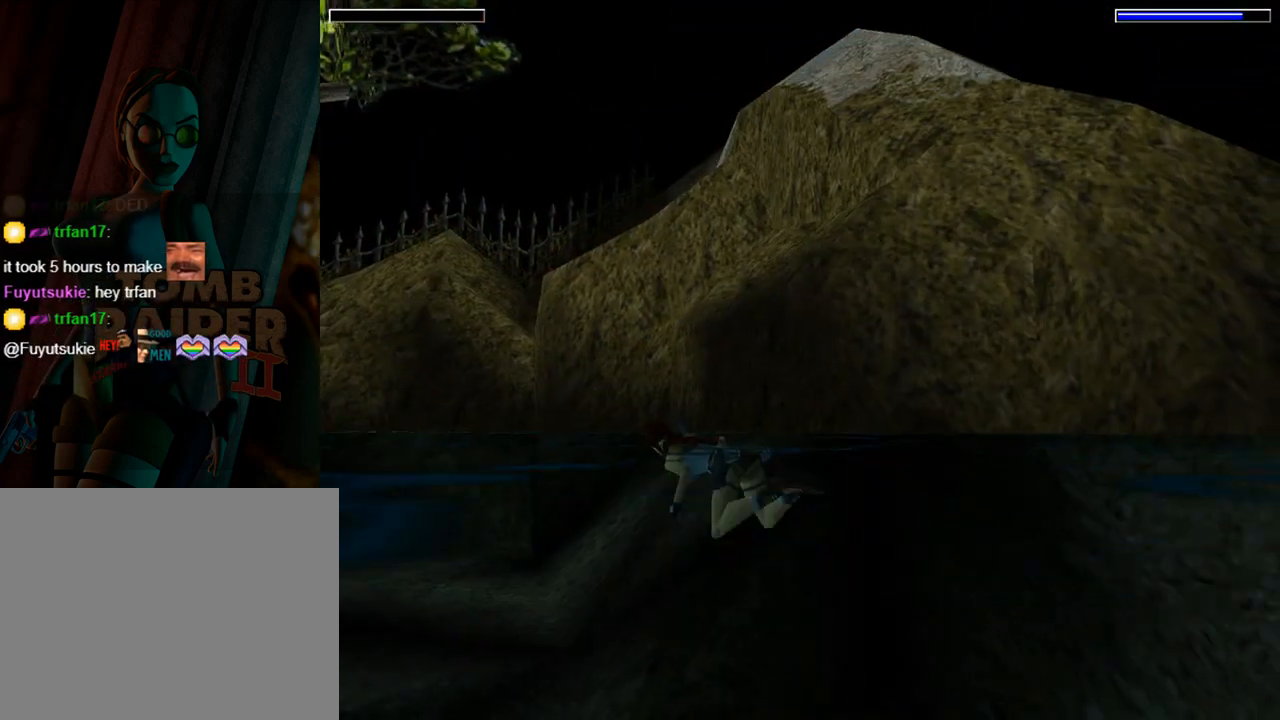
{"buttons": ["SQUARE", "L1"], "left_stick": "center", "events": []}
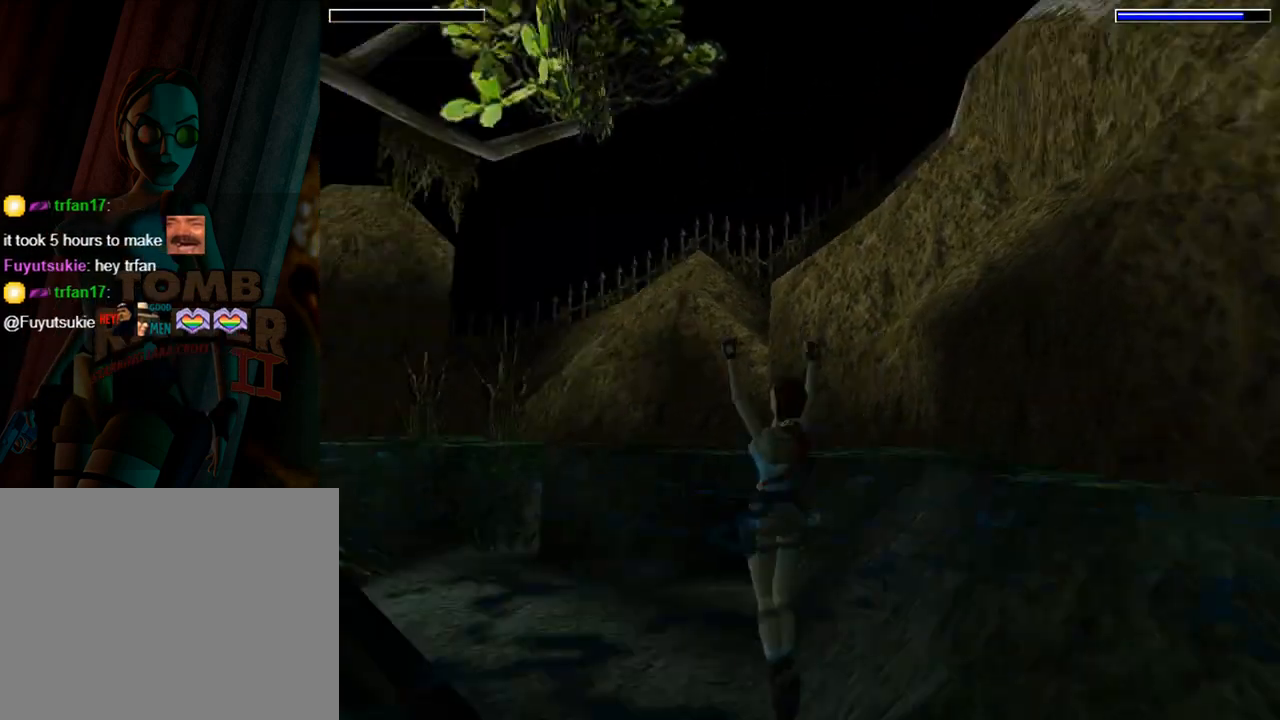
{"buttons": ["DPAD_UP"], "left_stick": "center", "events": [[100, "DPAD_UP", "down"], [267, "L1", "up"], [400, "SQUARE", "up"]]}
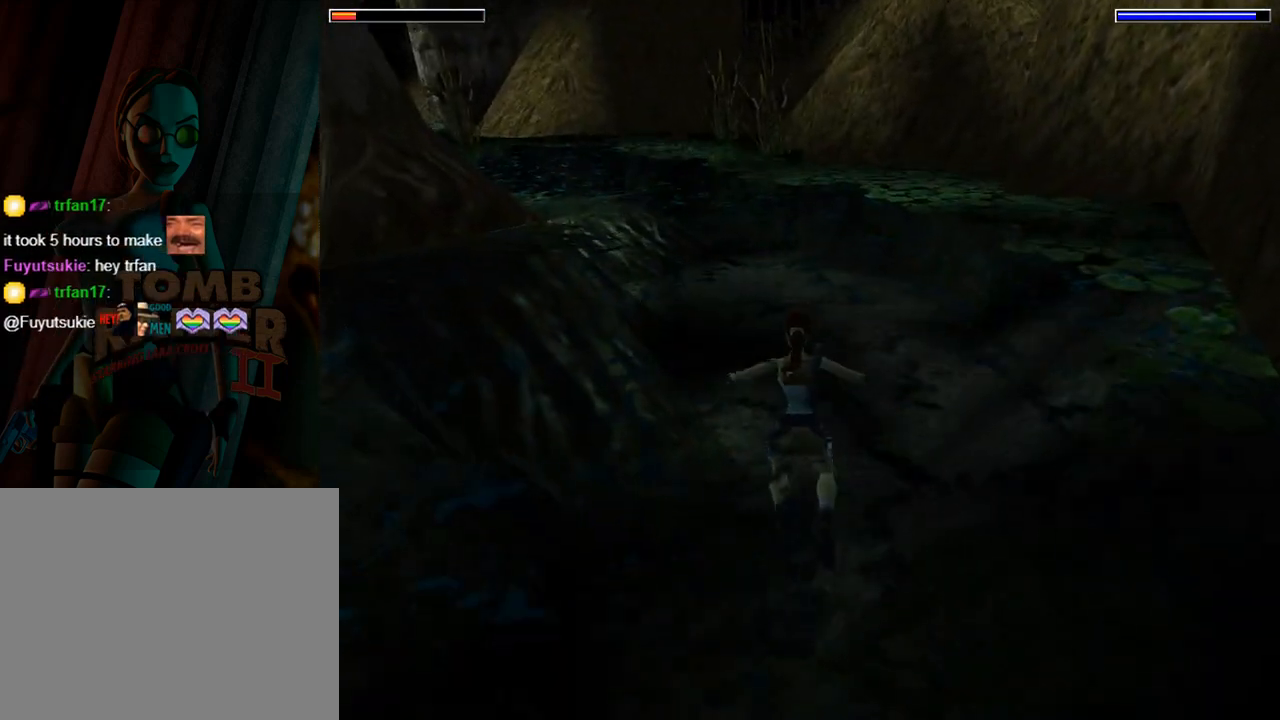
{"buttons": ["SQUARE"], "left_stick": "center", "events": [[100, "DPAD_UP", "up"], [167, "SQUARE", "down"]]}